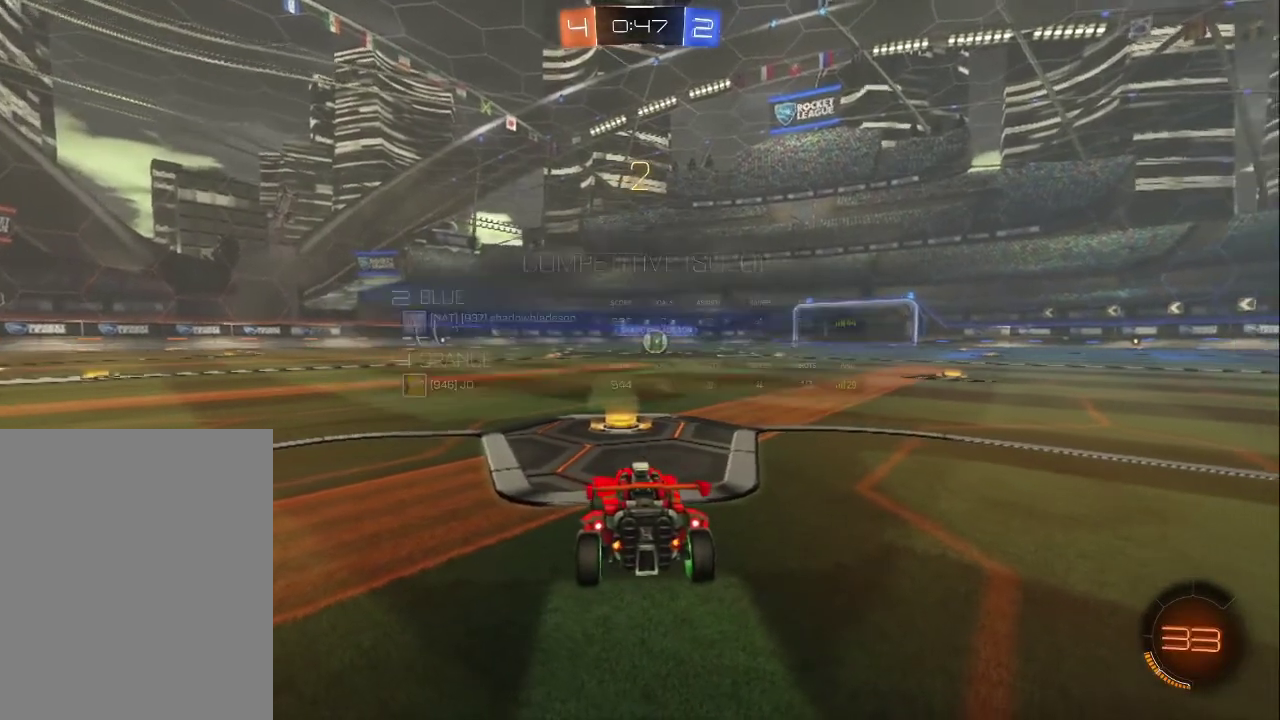
Gameplay with a controller (PlayStation layout); each line is a JSON object with the inputs held at the frame after it. "events" lists button and stick changes between this image and that frame as [ms after this image, input, new state], when the widget could be followed in between. Not read: R1 R3 right_stick.
{"buttons": ["CIRCLE", "TRIANGLE", "R2"], "left_stick": "center", "events": [[100, "TRIANGLE", "down"], [217, "TRIANGLE", "up"], [267, "TRIANGLE", "down"], [383, "TRIANGLE", "up"], [467, "TRIANGLE", "down"]]}
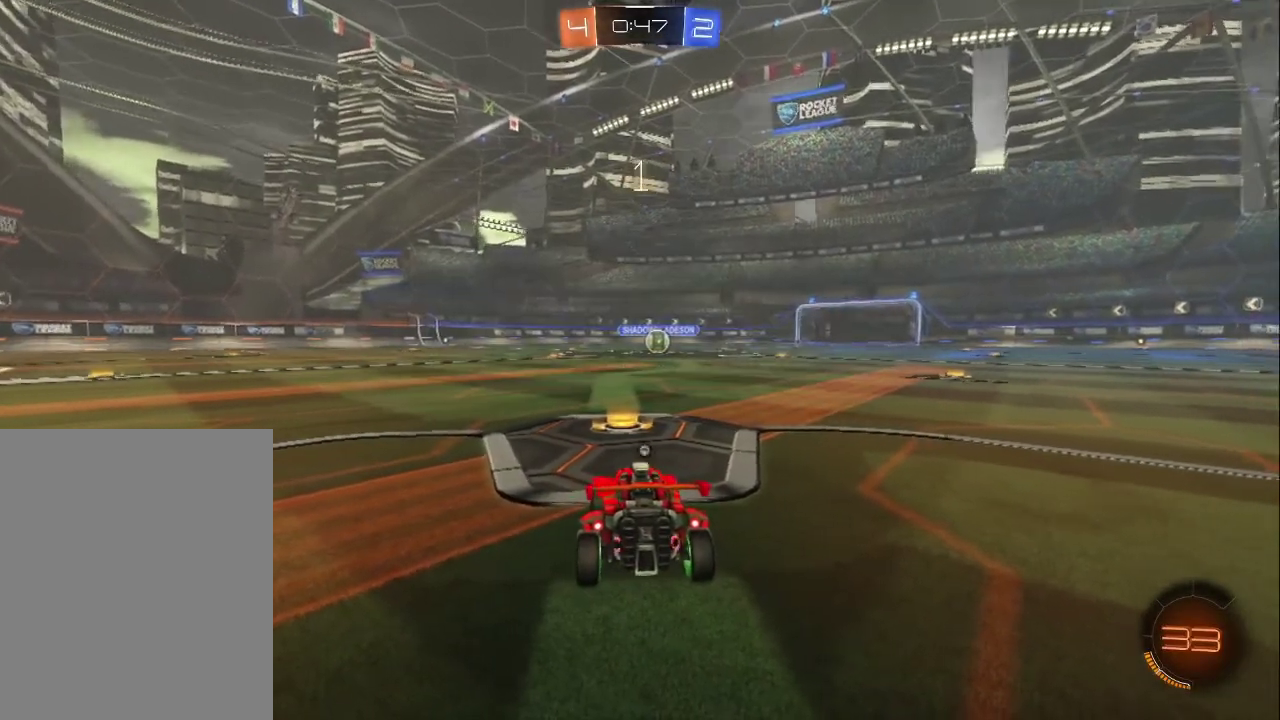
{"buttons": ["CIRCLE", "R2"], "left_stick": "center", "events": [[83, "TRIANGLE", "up"], [400, "TRIANGLE", "down"], [467, "TRIANGLE", "up"]]}
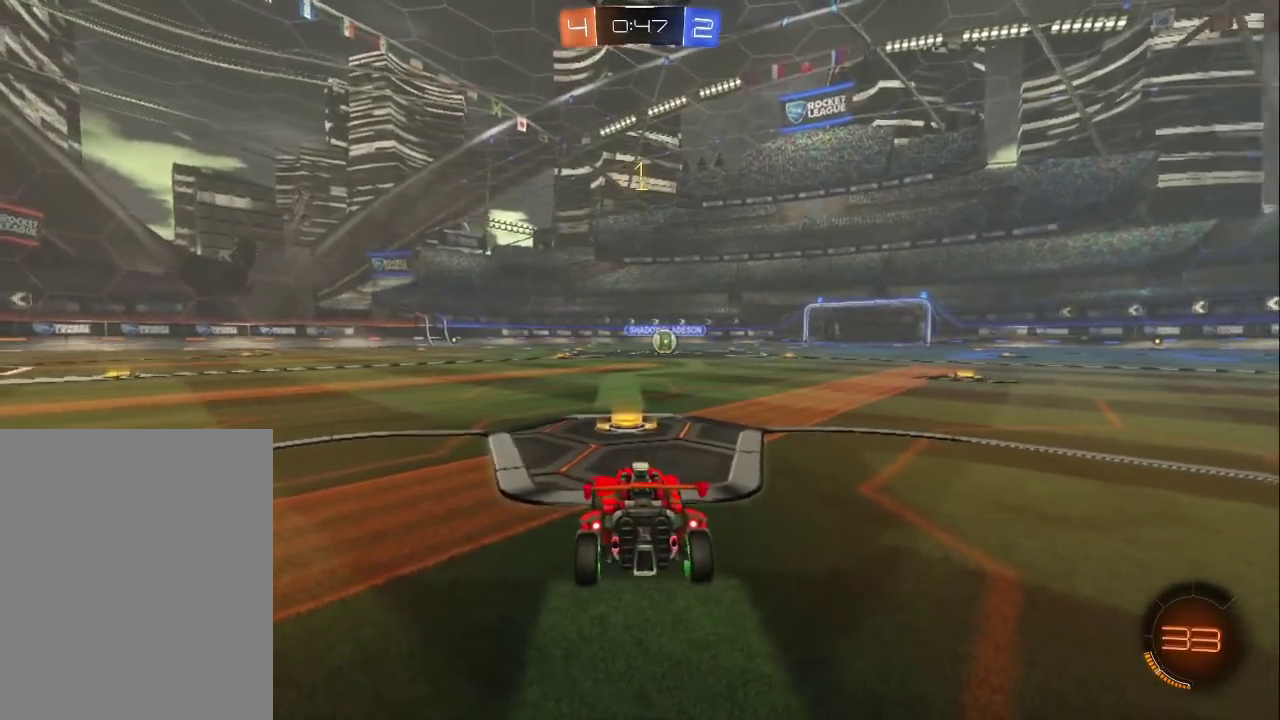
{"buttons": ["CIRCLE", "R2"], "left_stick": "center", "events": [[33, "TRIANGLE", "down"], [133, "TRIANGLE", "up"], [200, "TRIANGLE", "down"], [300, "TRIANGLE", "up"], [367, "TRIANGLE", "down"], [433, "TRIANGLE", "up"]]}
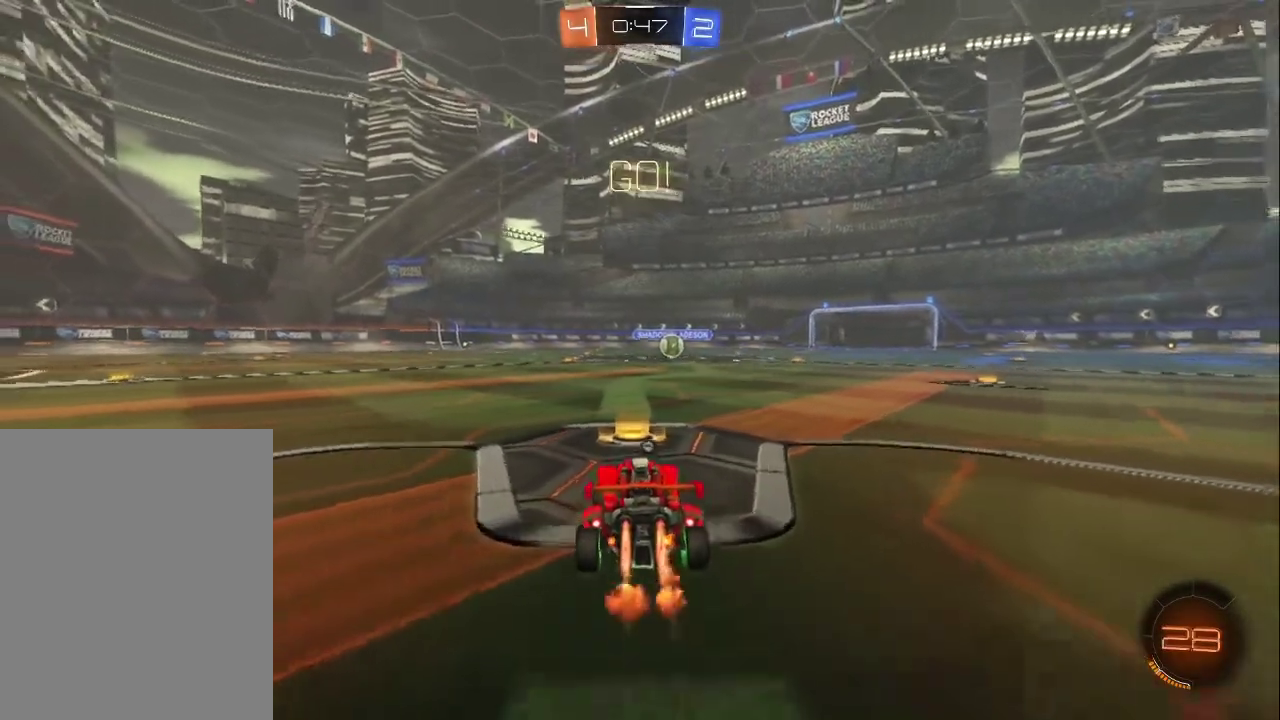
{"buttons": ["CROSS", "CIRCLE", "R2", "L3"], "left_stick": "down-right", "events": [[17, "left_stick", "up-left"], [100, "left_stick", "center"], [250, "left_stick", "left"], [283, "CIRCLE", "up"], [317, "CROSS", "down"], [333, "left_stick", "up"], [383, "CROSS", "up"], [433, "CROSS", "down"], [433, "L3", "down"], [467, "CIRCLE", "down"], [483, "left_stick", "down-right"]]}
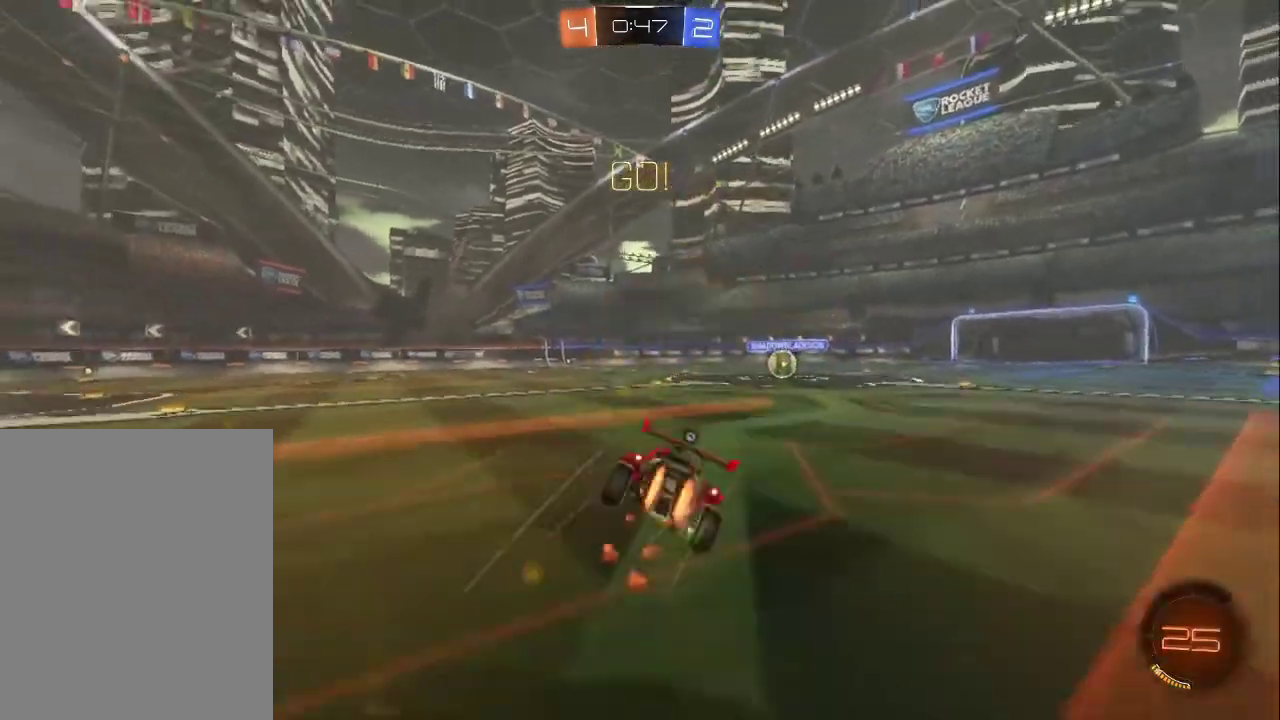
{"buttons": ["CIRCLE", "R2", "L3"], "left_stick": "down-right", "events": [[83, "CROSS", "up"]]}